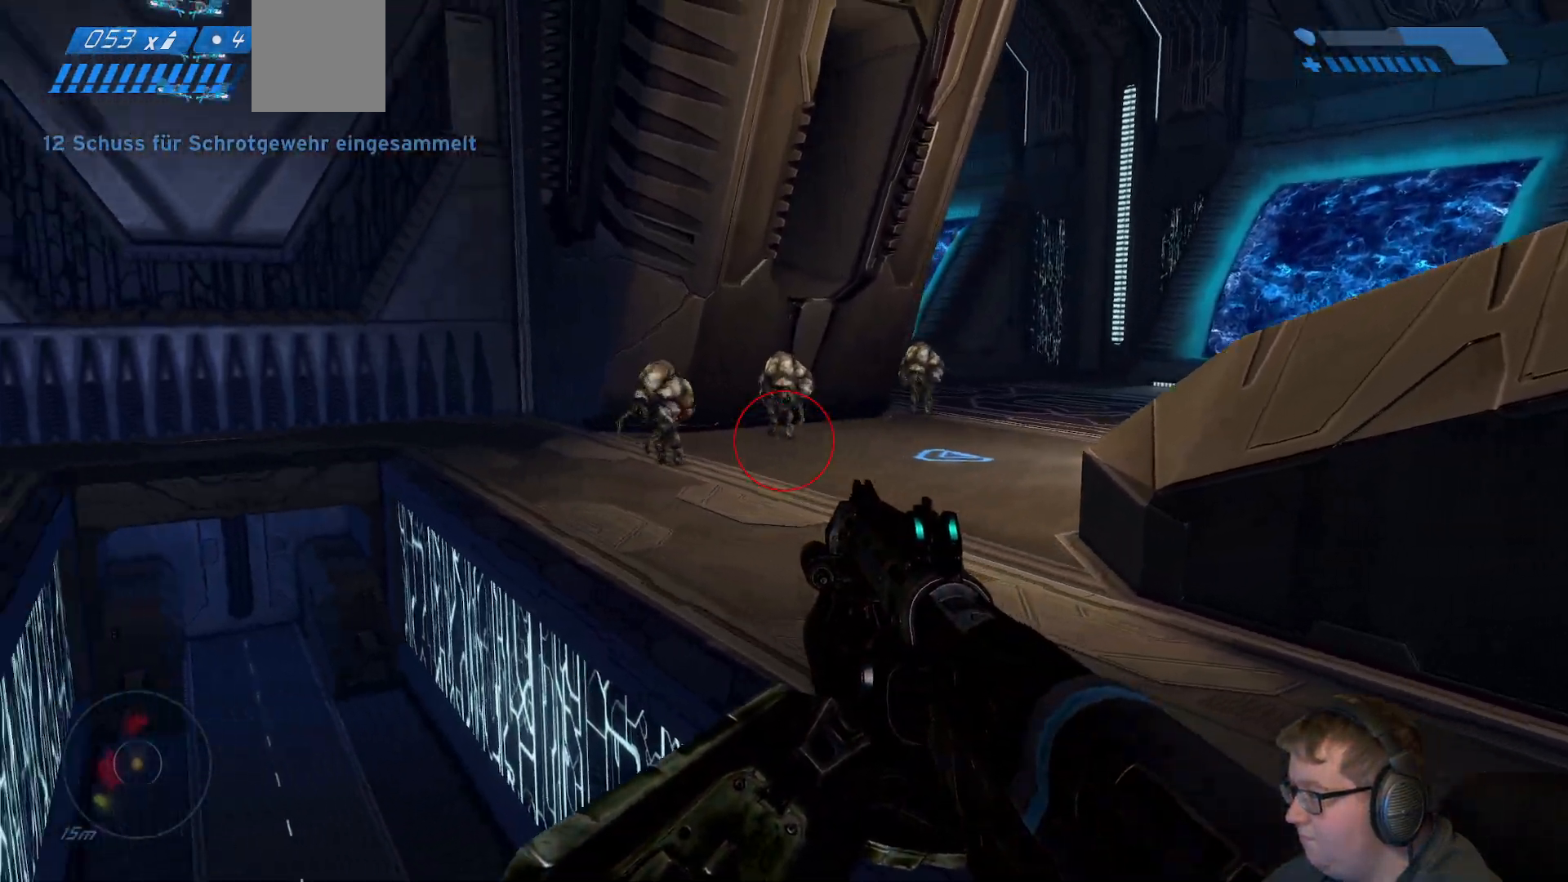
Gameplay with a controller (Xbox layout); each line is a JSON object with the inputs held at the frame after it (dt_ms = milliseconds from this image to that frame). "events" lists button and stick changes between this image and that frame as [ms after this image, input, new state], when the widget could be followed in between. Not read: L3 R3.
{"dt_ms": 500, "buttons": [], "left_stick": "down", "right_stick": "down-right", "events": [[183, "R2", "down"], [300, "left_stick", "down-right"], [333, "R2", "up"], [350, "right_stick", "center"], [400, "right_stick", "down-right"], [433, "left_stick", "down"]]}
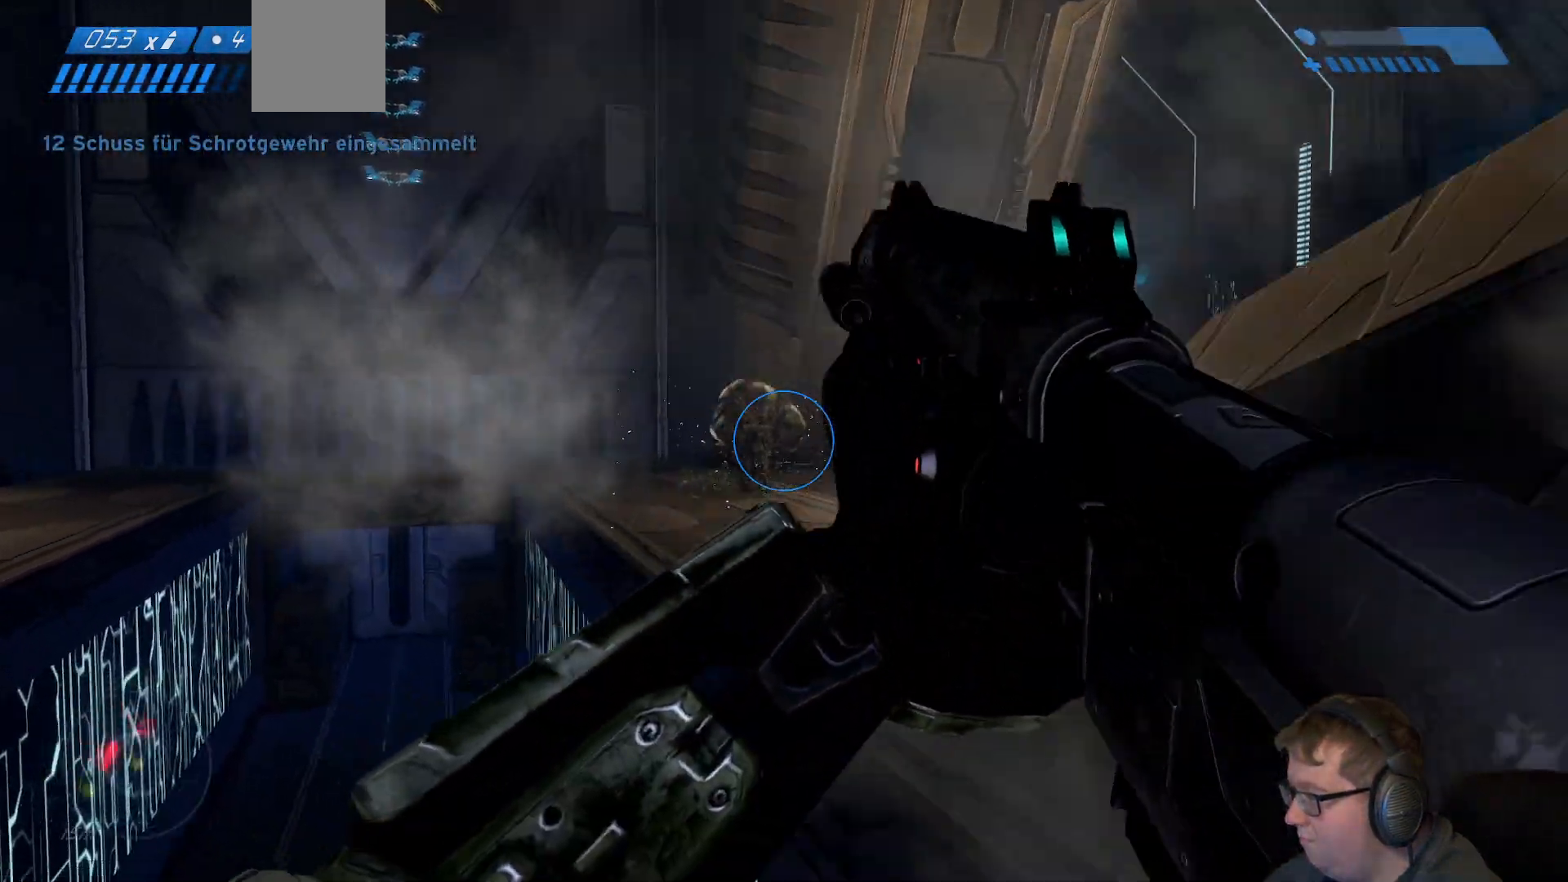
{"dt_ms": 1000, "buttons": [], "left_stick": "down-right", "right_stick": "up-left"}
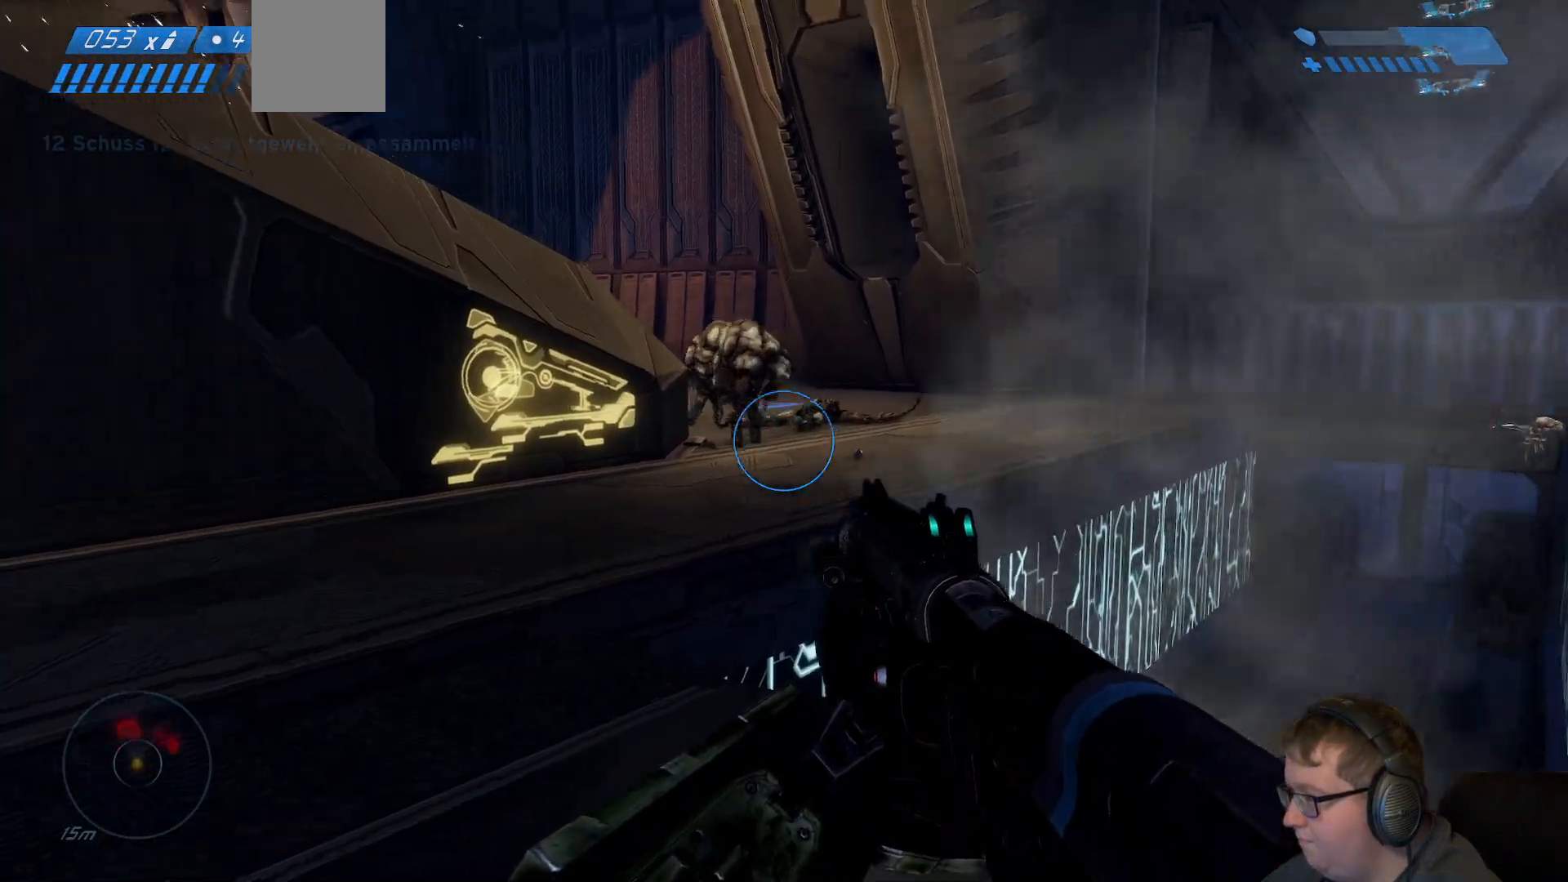
{"dt_ms": 500, "buttons": [], "left_stick": "down-left", "right_stick": "down", "events": [[133, "R2", "down"], [133, "right_stick", "up"], [250, "right_stick", "center"], [283, "R2", "up"], [400, "left_stick", "down-left"], [433, "right_stick", "down"]]}
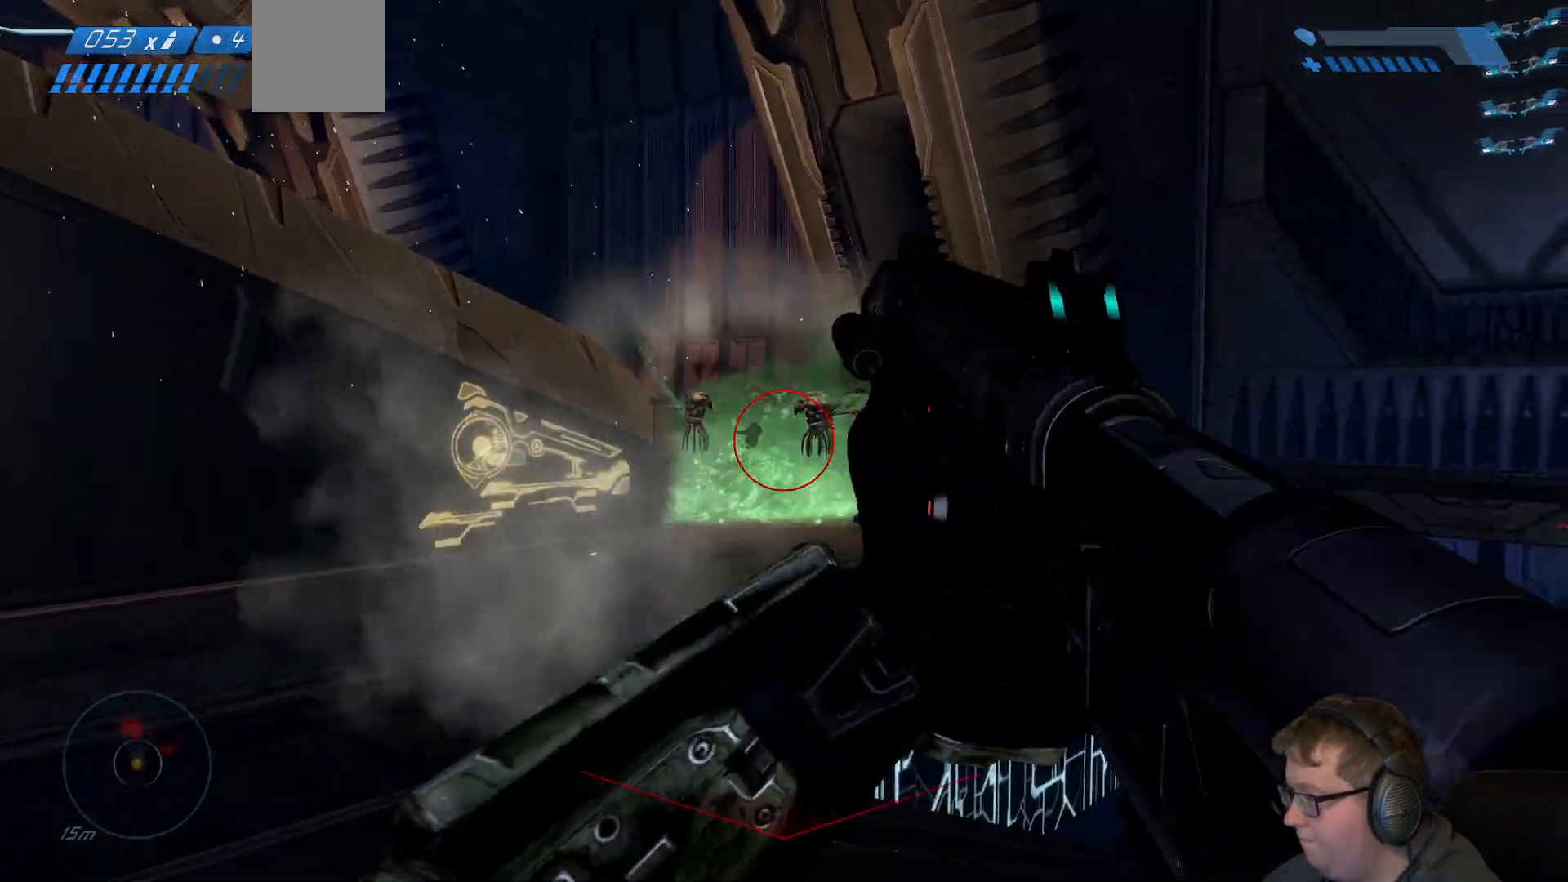
{"dt_ms": 500, "buttons": [], "left_stick": "up-left", "right_stick": "right"}
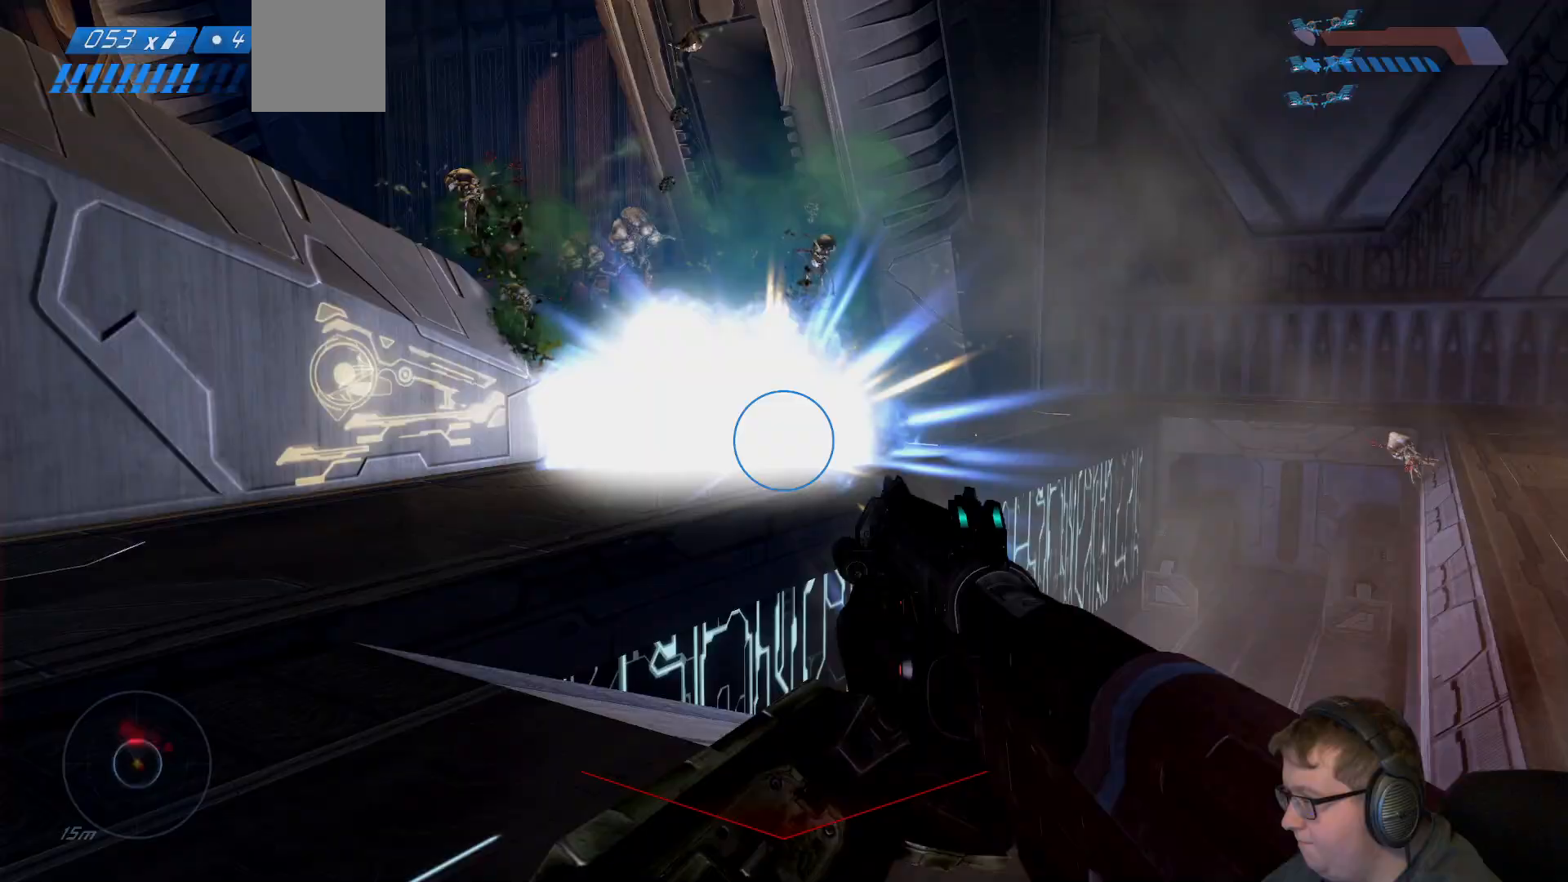
{"dt_ms": 500, "buttons": [], "left_stick": "down-left", "right_stick": "right", "events": [[83, "right_stick", "up-right"], [250, "right_stick", "right"], [283, "A", "down"], [417, "left_stick", "down-left"], [483, "A", "up"]]}
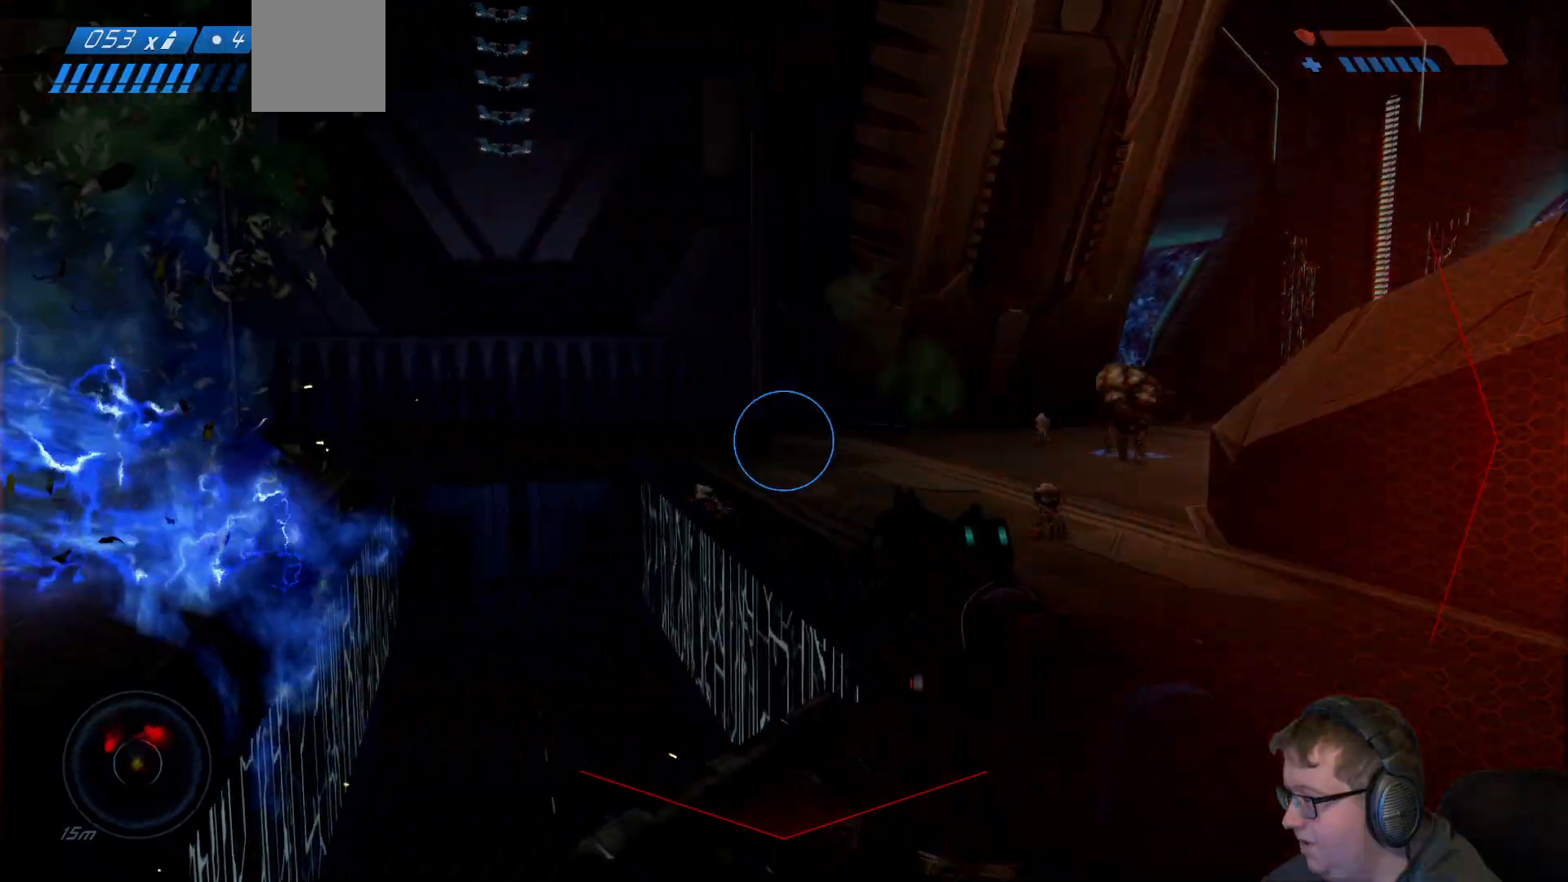
{"dt_ms": 500, "buttons": [], "left_stick": "down-right", "right_stick": "down-right", "events": [[33, "left_stick", "down"], [317, "right_stick", "down-right"], [333, "left_stick", "down-right"]]}
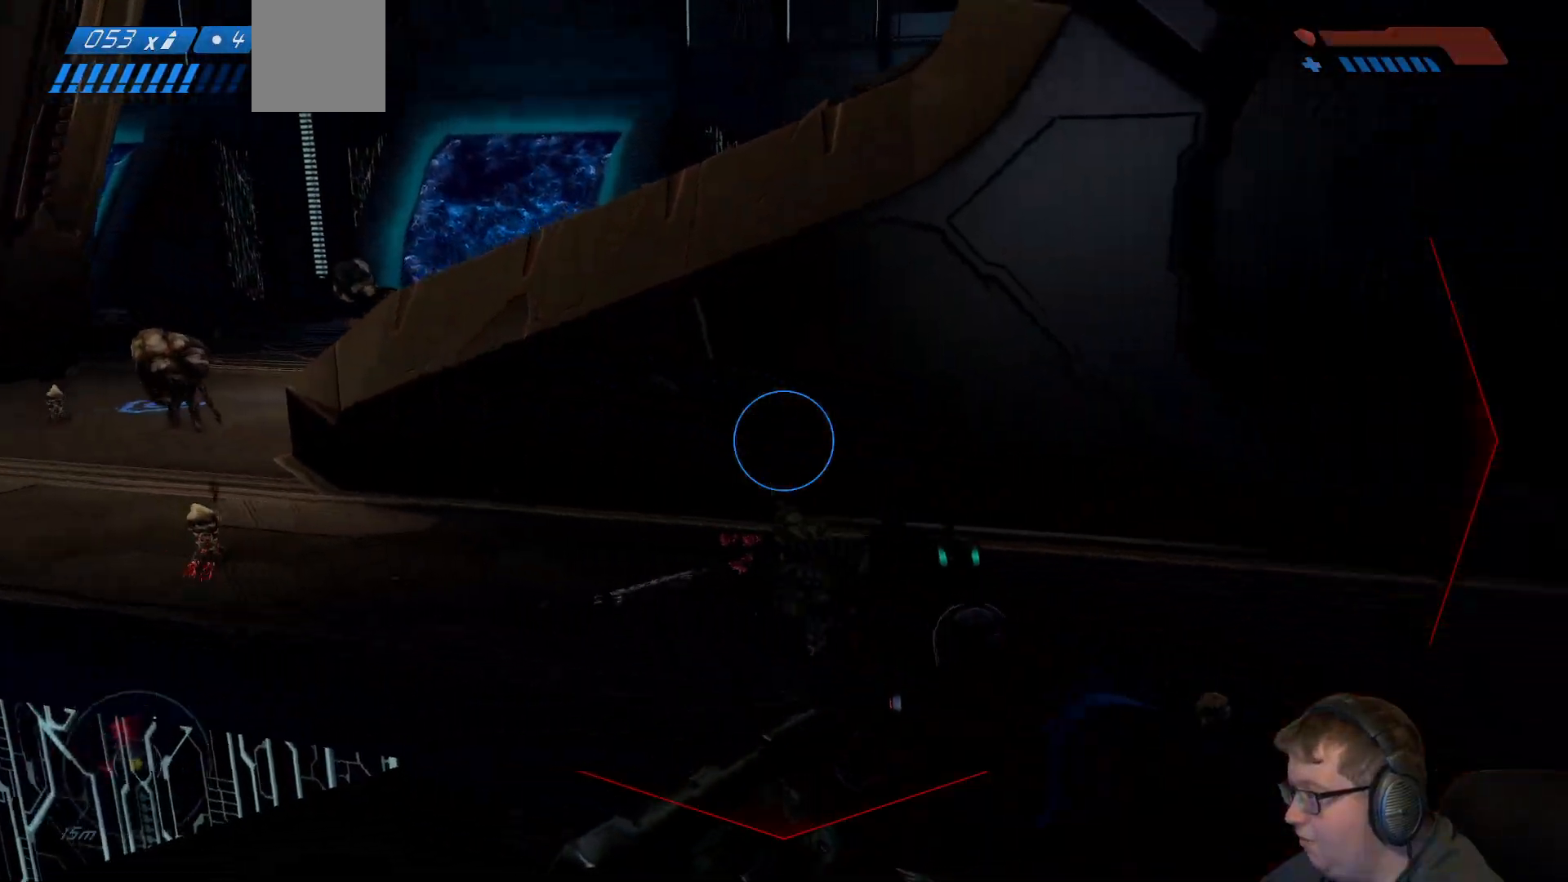
{"dt_ms": 500, "buttons": [], "left_stick": "down", "right_stick": "up-left", "events": [[67, "left_stick", "down"], [100, "right_stick", "down"], [200, "right_stick", "center"], [433, "R2", "down"], [433, "right_stick", "up"], [483, "right_stick", "up-left"], [500, "R2", "up"]]}
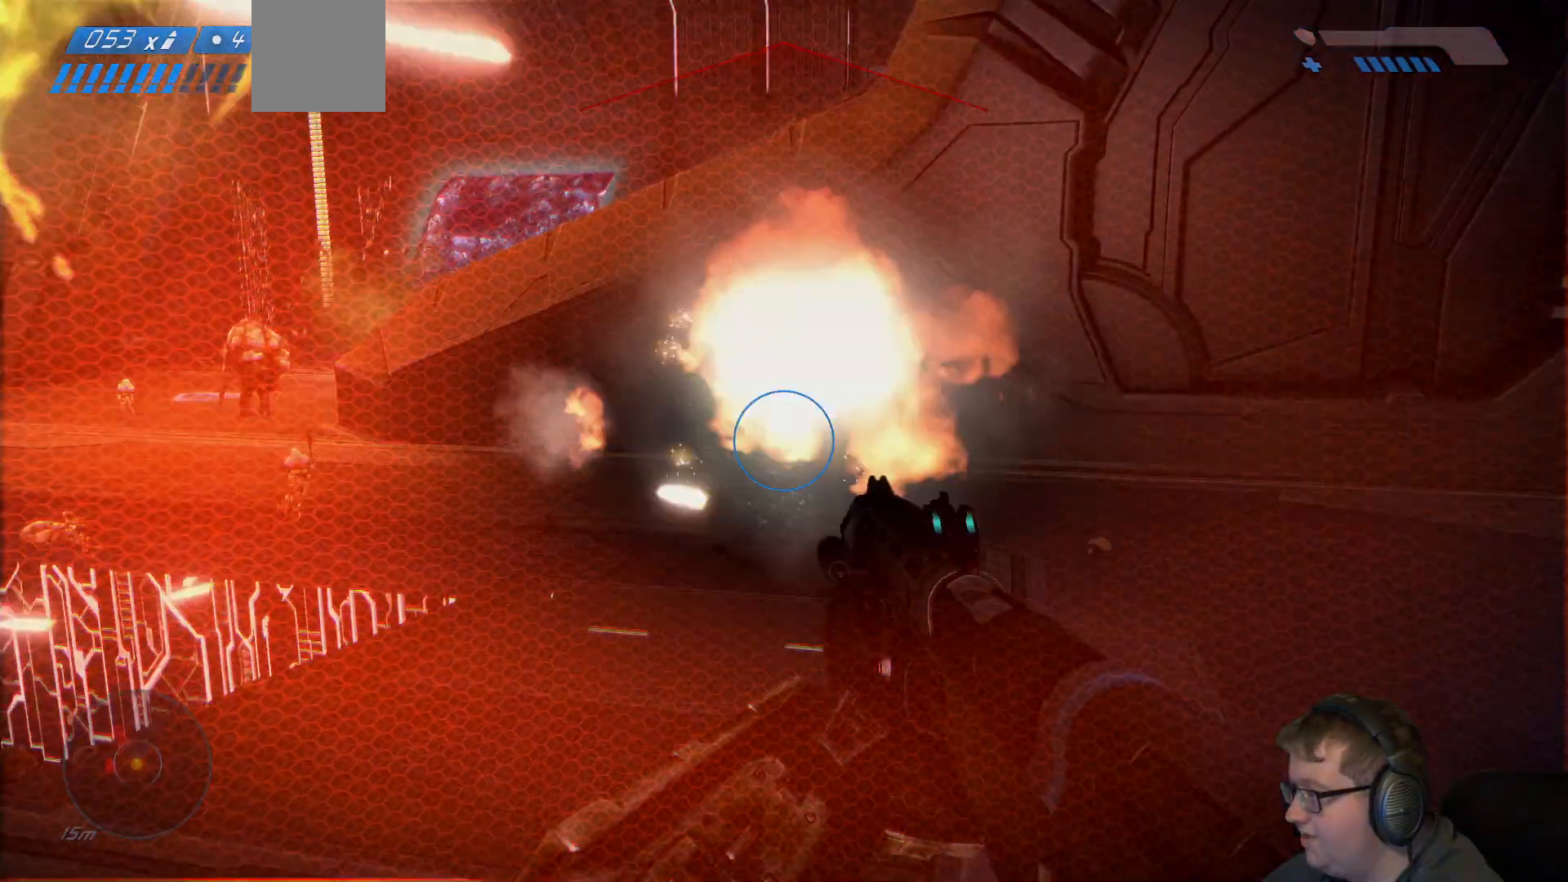
{"dt_ms": 500, "buttons": [], "left_stick": "up-right", "right_stick": "center", "events": [[17, "R2", "down"], [50, "left_stick", "down-right"], [133, "R2", "up"], [133, "right_stick", "center"], [283, "left_stick", "up-right"]]}